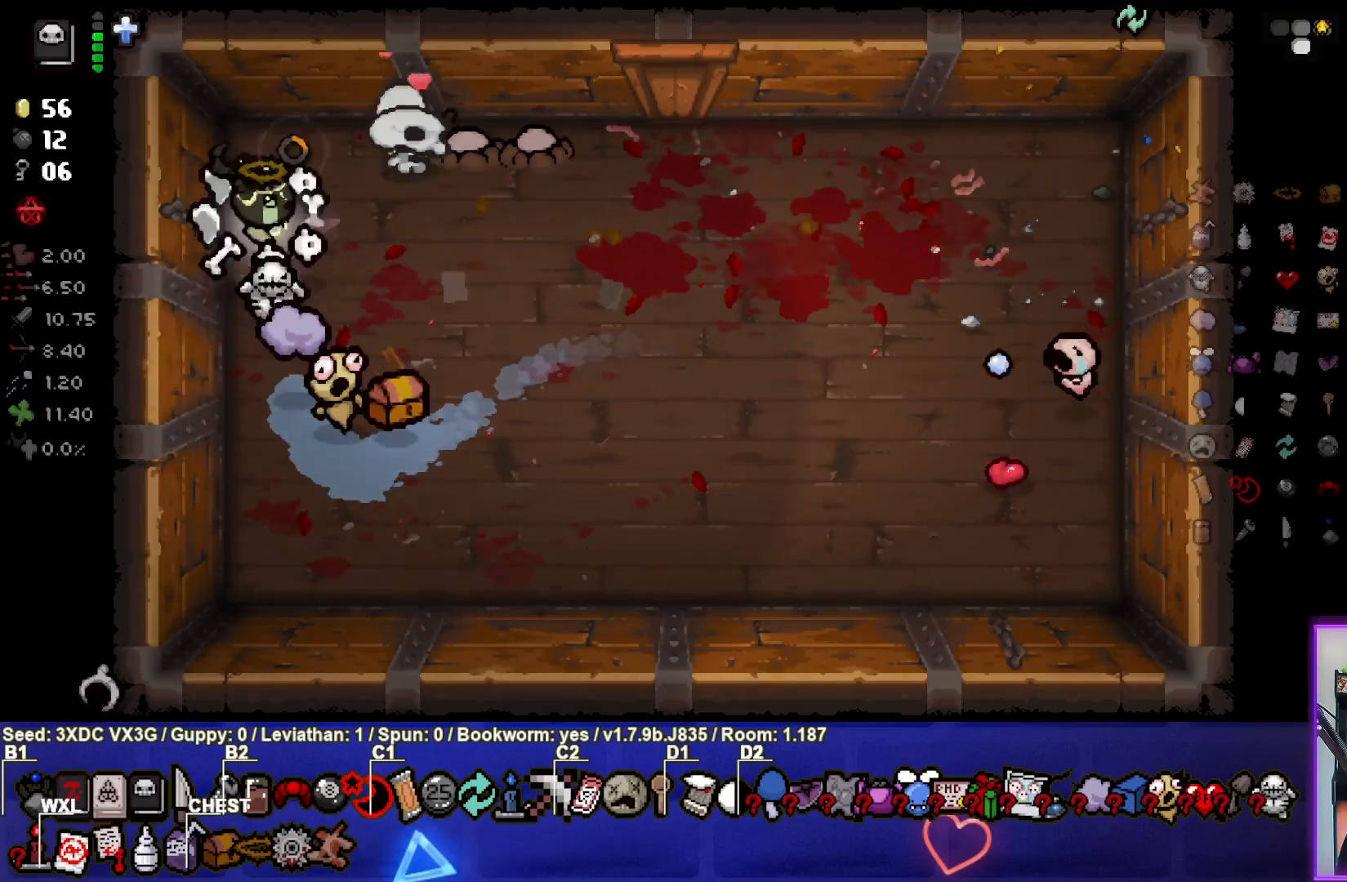
Gameplay with a controller (PlayStation layout); each line is a JSON object with the inputs held at the frame after it. "events" lists button and stick changes between this image and that frame as [ms after this image, input, new state], when the widget could be followed in between.
{"buttons": [], "left_stick": "center", "right_stick": "center", "events": [[83, "right_stick", "center"], [117, "left_stick", "down"], [450, "left_stick", "center"]]}
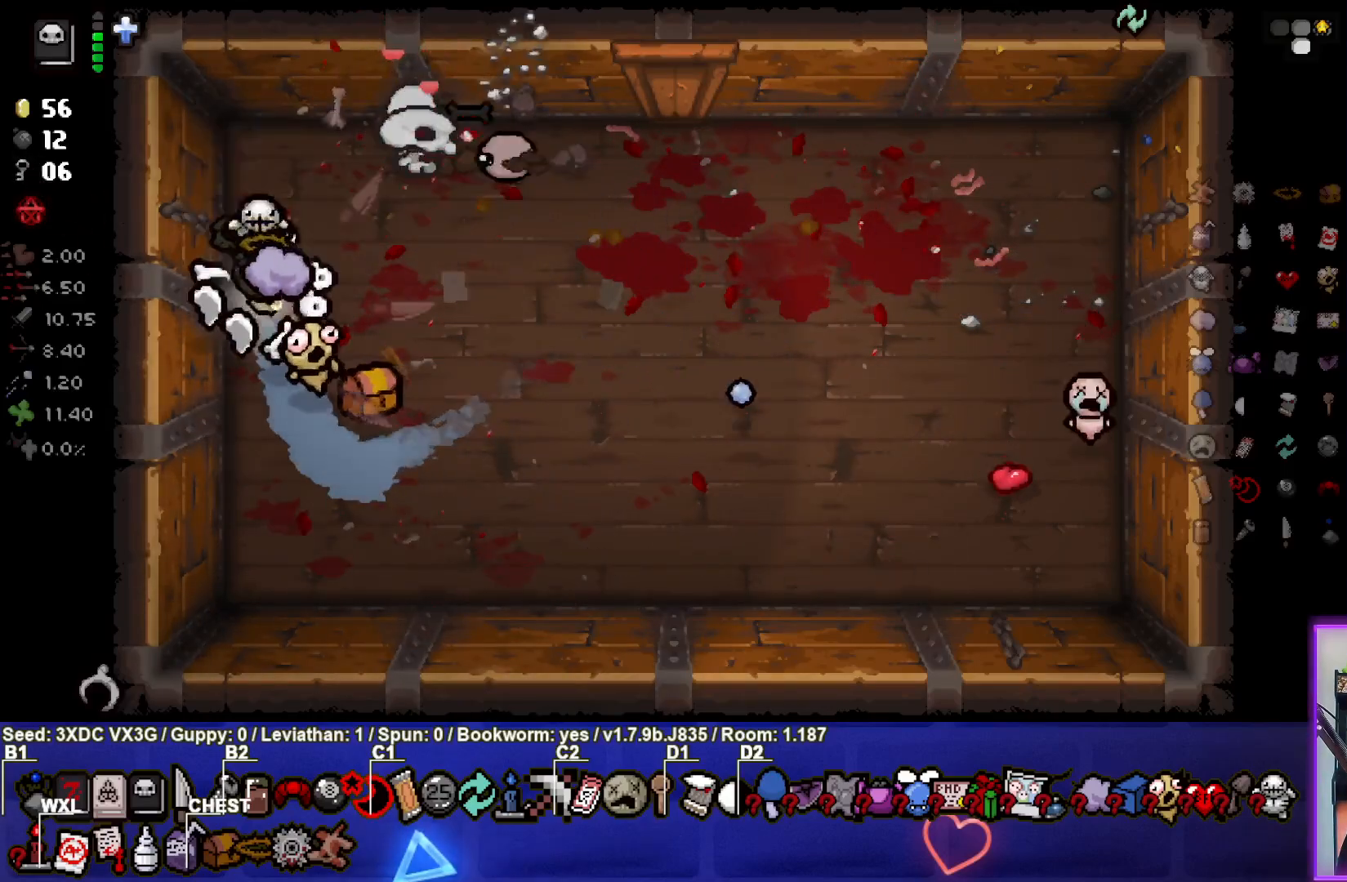
{"buttons": [], "left_stick": "center", "right_stick": "center", "events": [[83, "left_stick", "down-right"], [133, "right_stick", "up-right"], [283, "left_stick", "center"], [400, "right_stick", "center"]]}
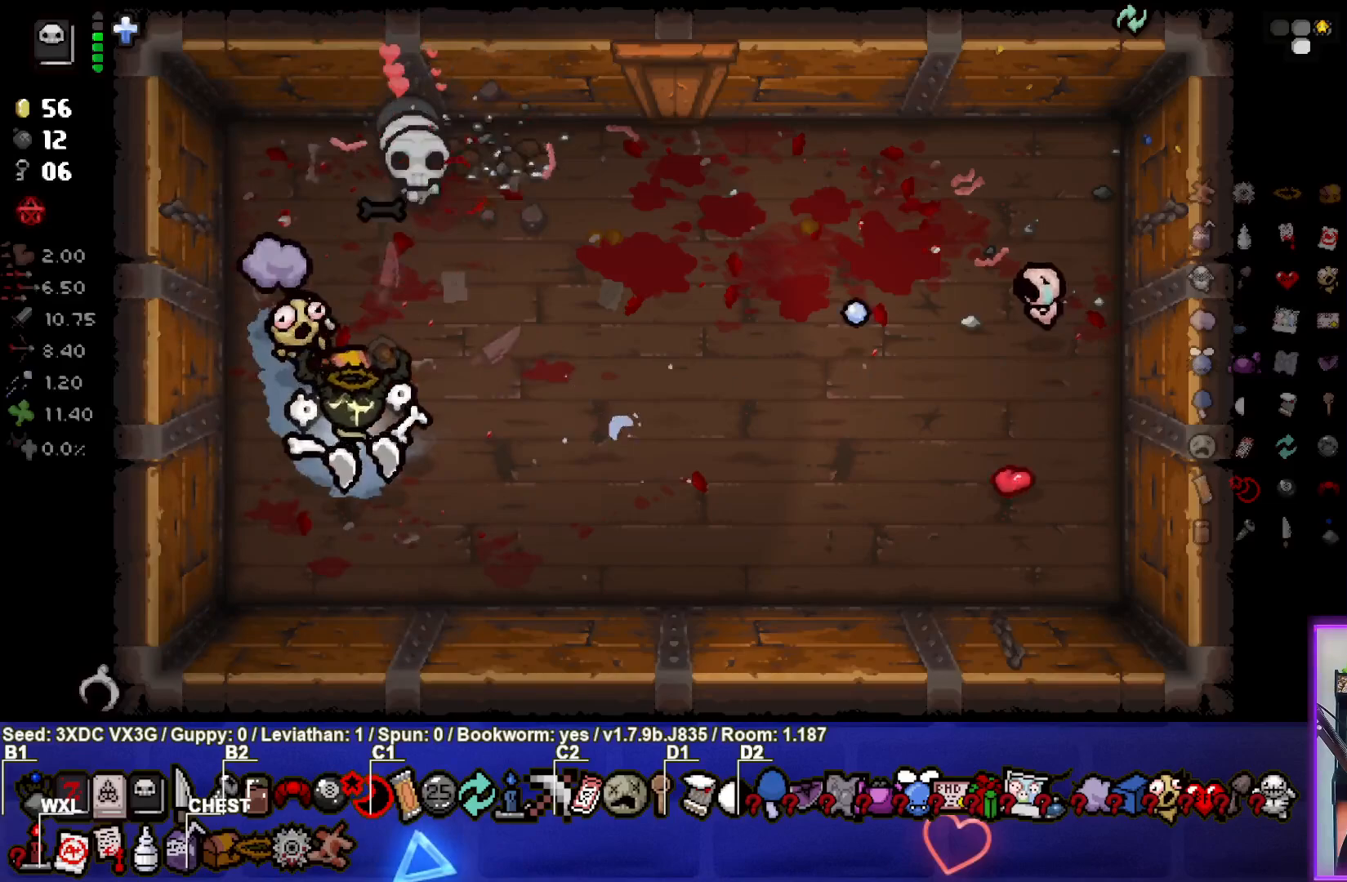
{"buttons": [], "left_stick": "right", "right_stick": "center", "events": [[117, "left_stick", "left"], [317, "left_stick", "right"]]}
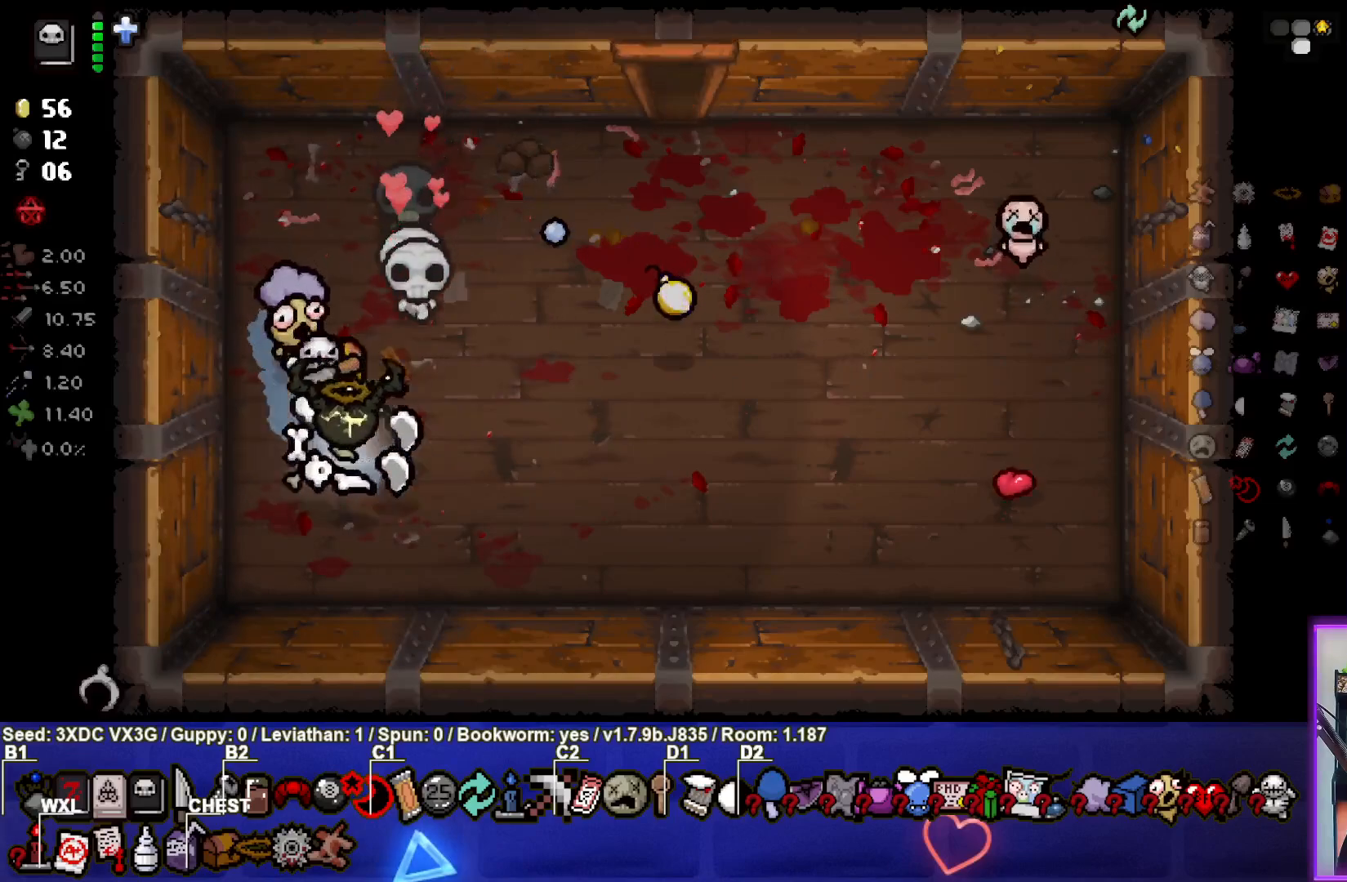
{"buttons": [], "left_stick": "center", "right_stick": "center", "events": [[450, "left_stick", "center"]]}
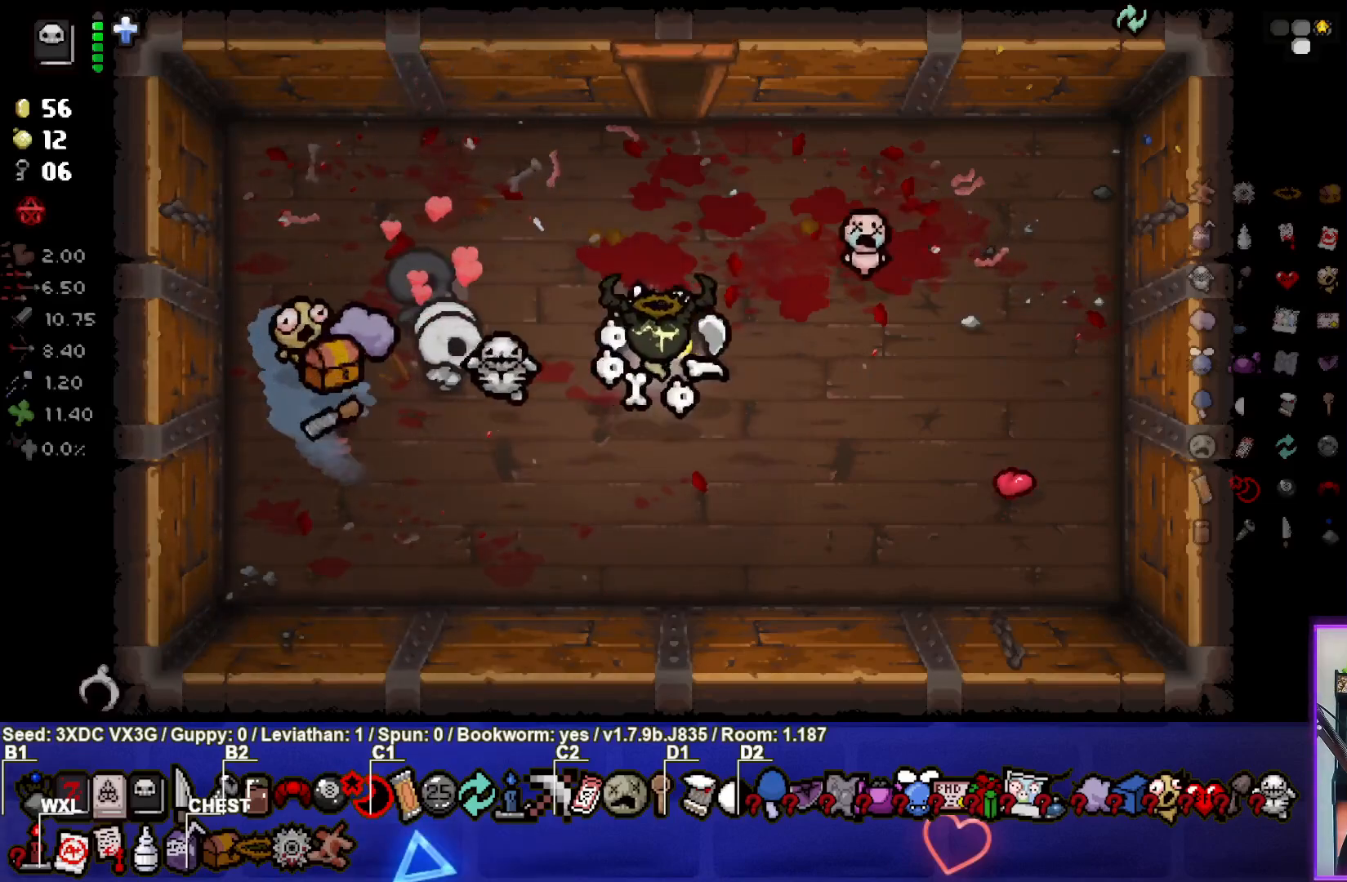
{"buttons": [], "left_stick": "down-left", "right_stick": "center", "events": [[83, "left_stick", "up-left"], [283, "left_stick", "center"], [400, "left_stick", "down-left"]]}
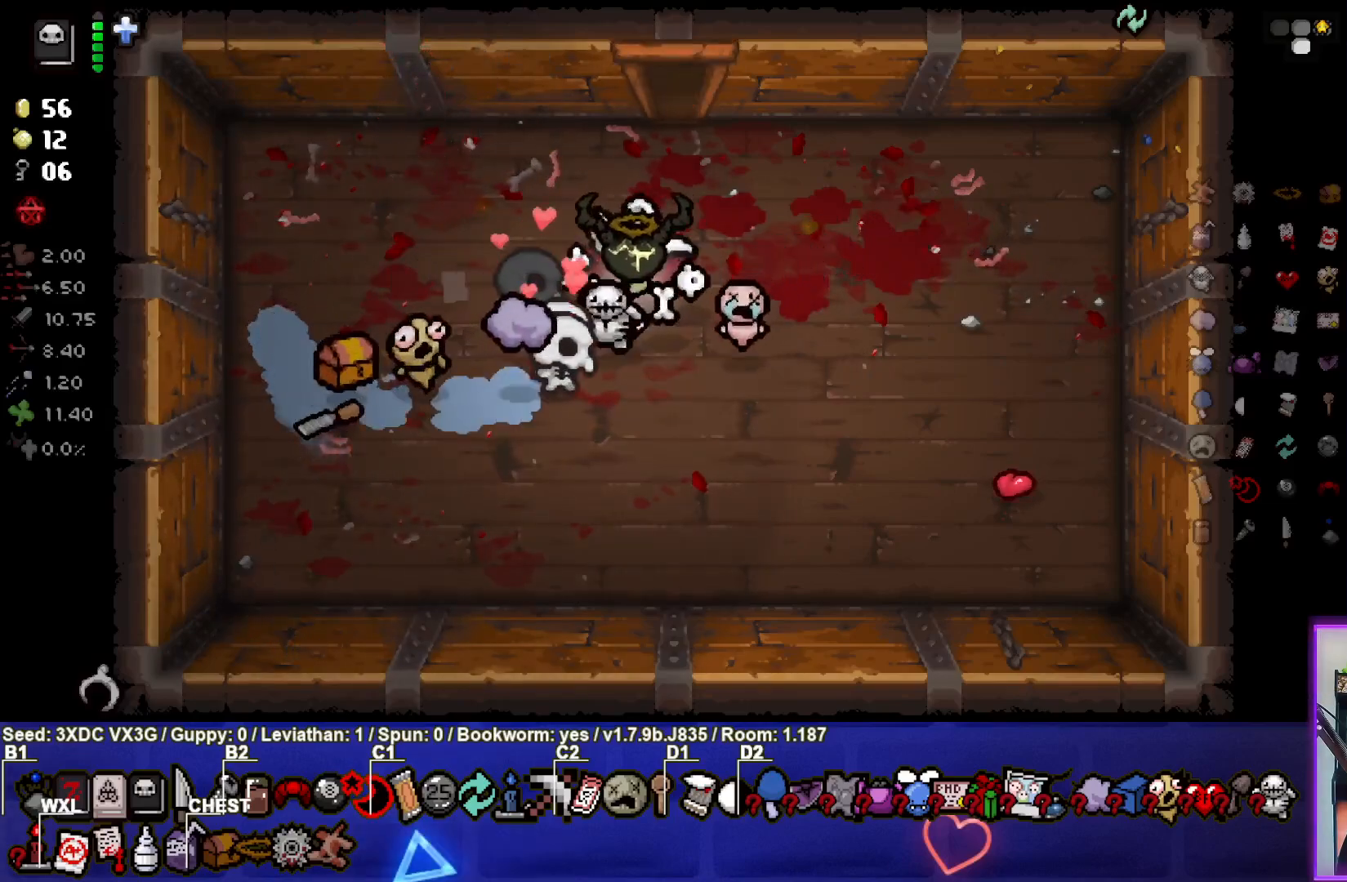
{"buttons": [], "left_stick": "down-left", "right_stick": "center", "events": []}
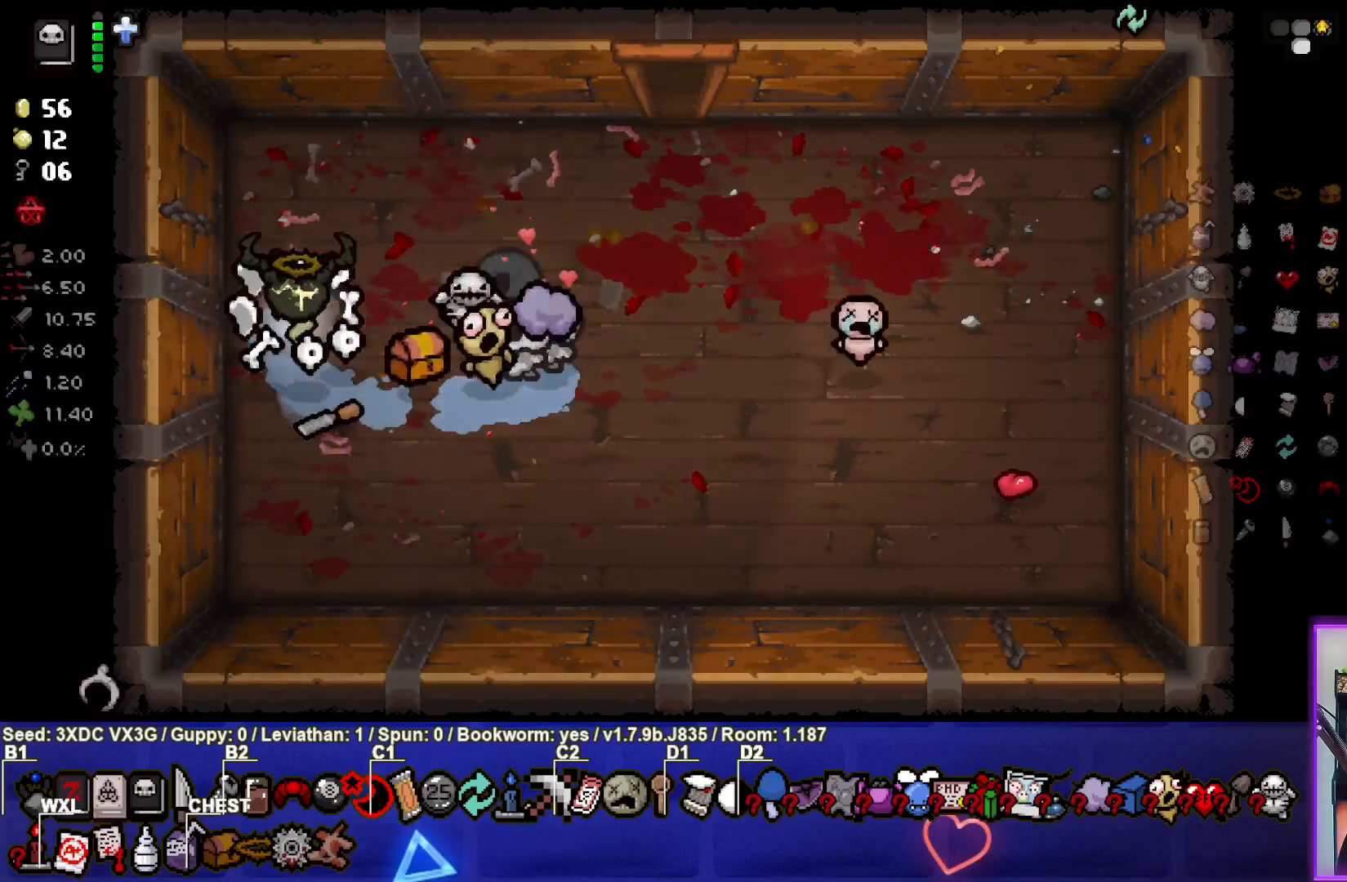
{"buttons": ["L1"], "left_stick": "right", "right_stick": "center", "events": [[17, "left_stick", "center"], [400, "left_stick", "right"], [433, "L1", "down"]]}
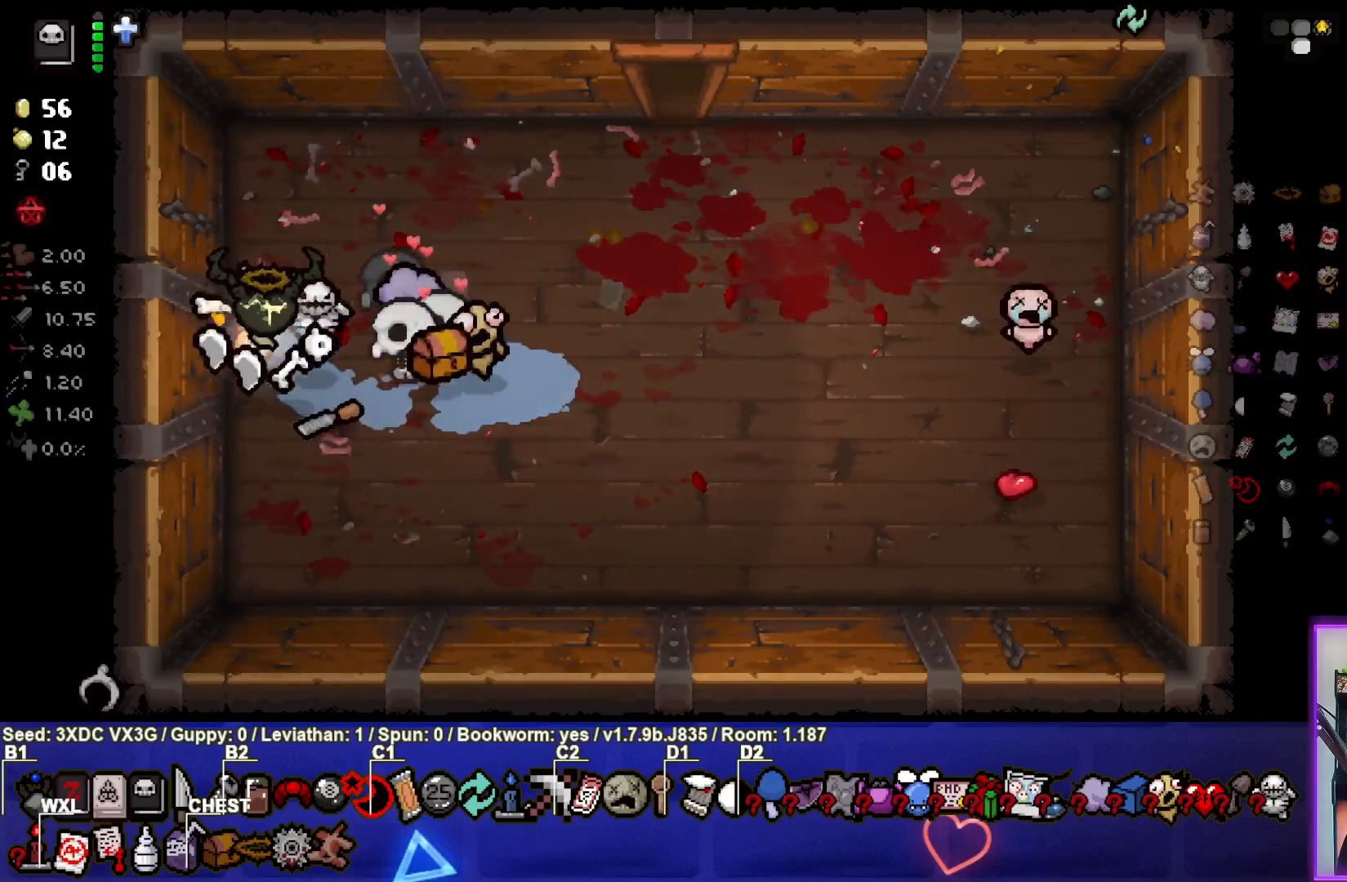
{"buttons": [], "left_stick": "right", "right_stick": "center", "events": [[33, "L1", "up"]]}
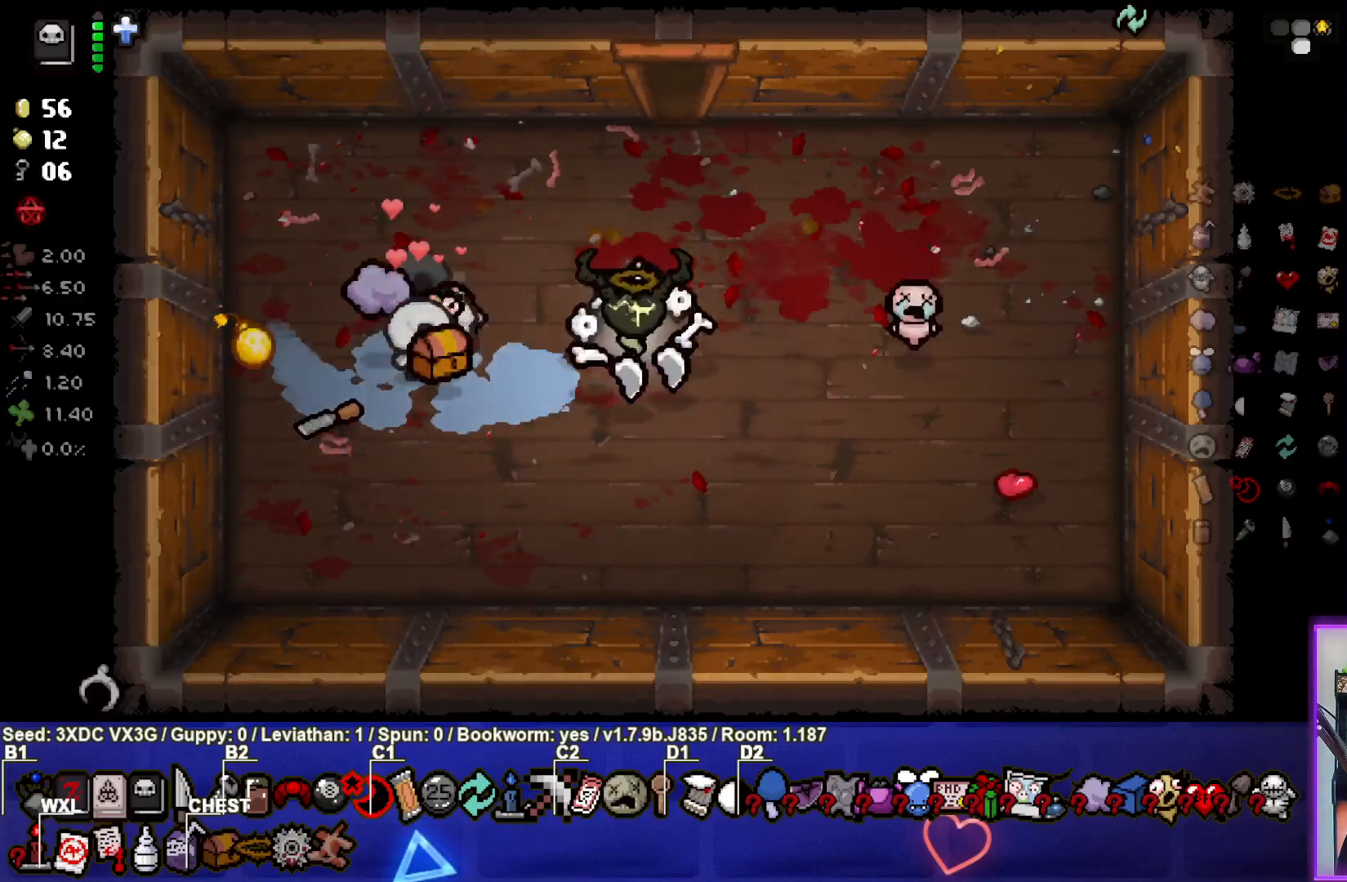
{"buttons": [], "left_stick": "center", "right_stick": "center", "events": [[400, "left_stick", "center"]]}
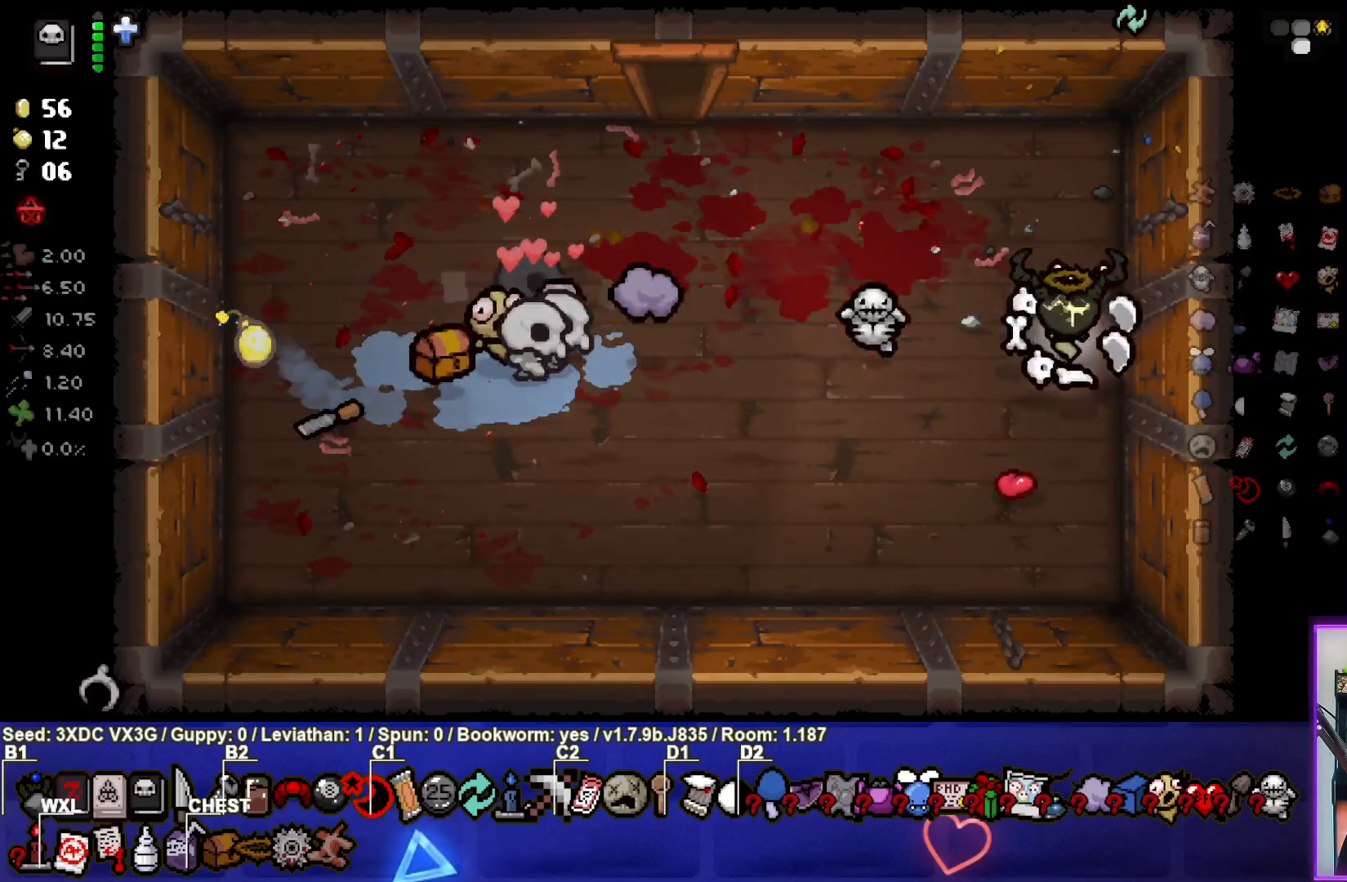
{"buttons": [], "left_stick": "center", "right_stick": "center", "events": []}
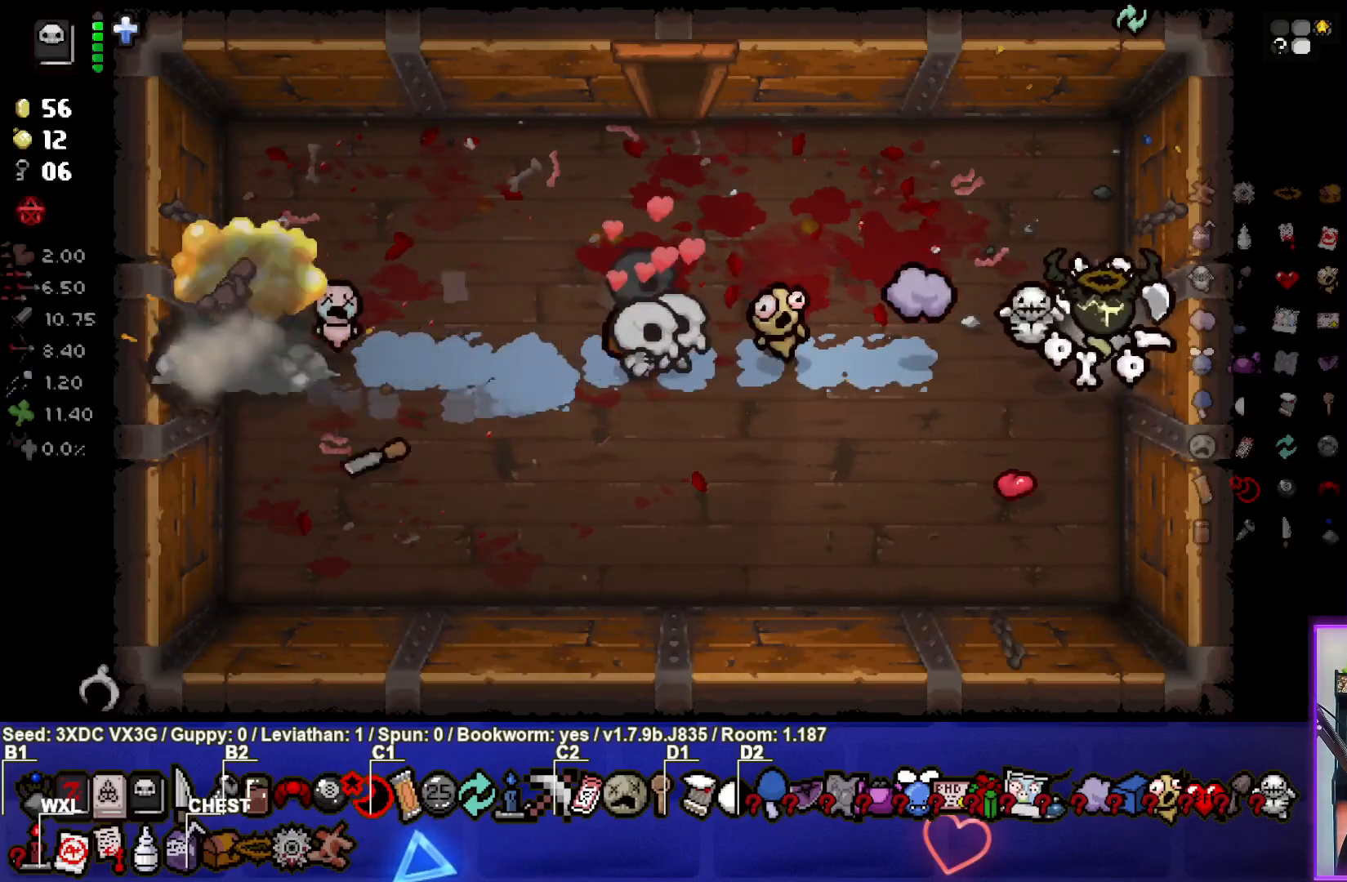
{"buttons": [], "left_stick": "left", "right_stick": "center", "events": [[500, "left_stick", "left"]]}
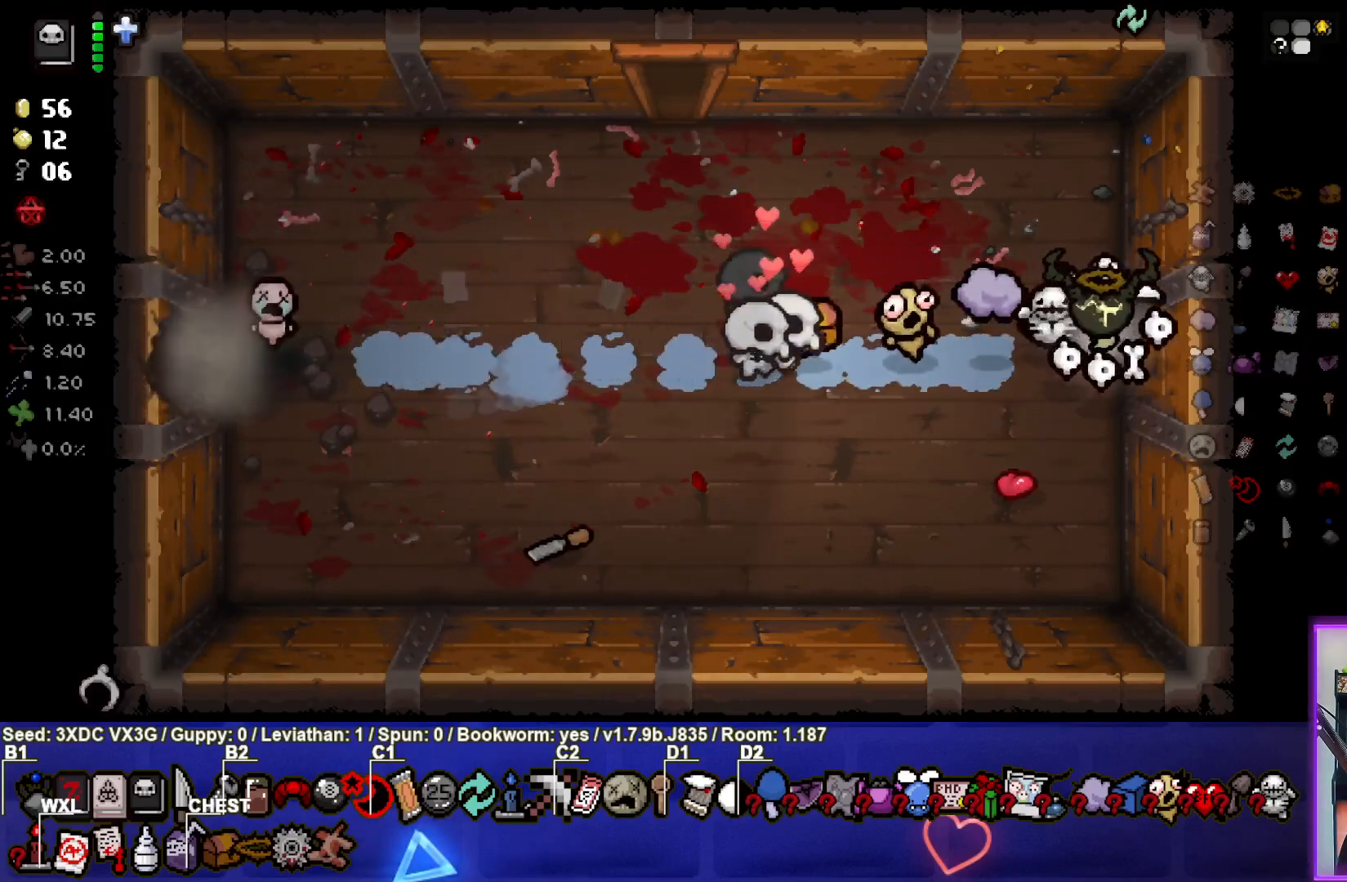
{"buttons": [], "left_stick": "left", "right_stick": "center", "events": []}
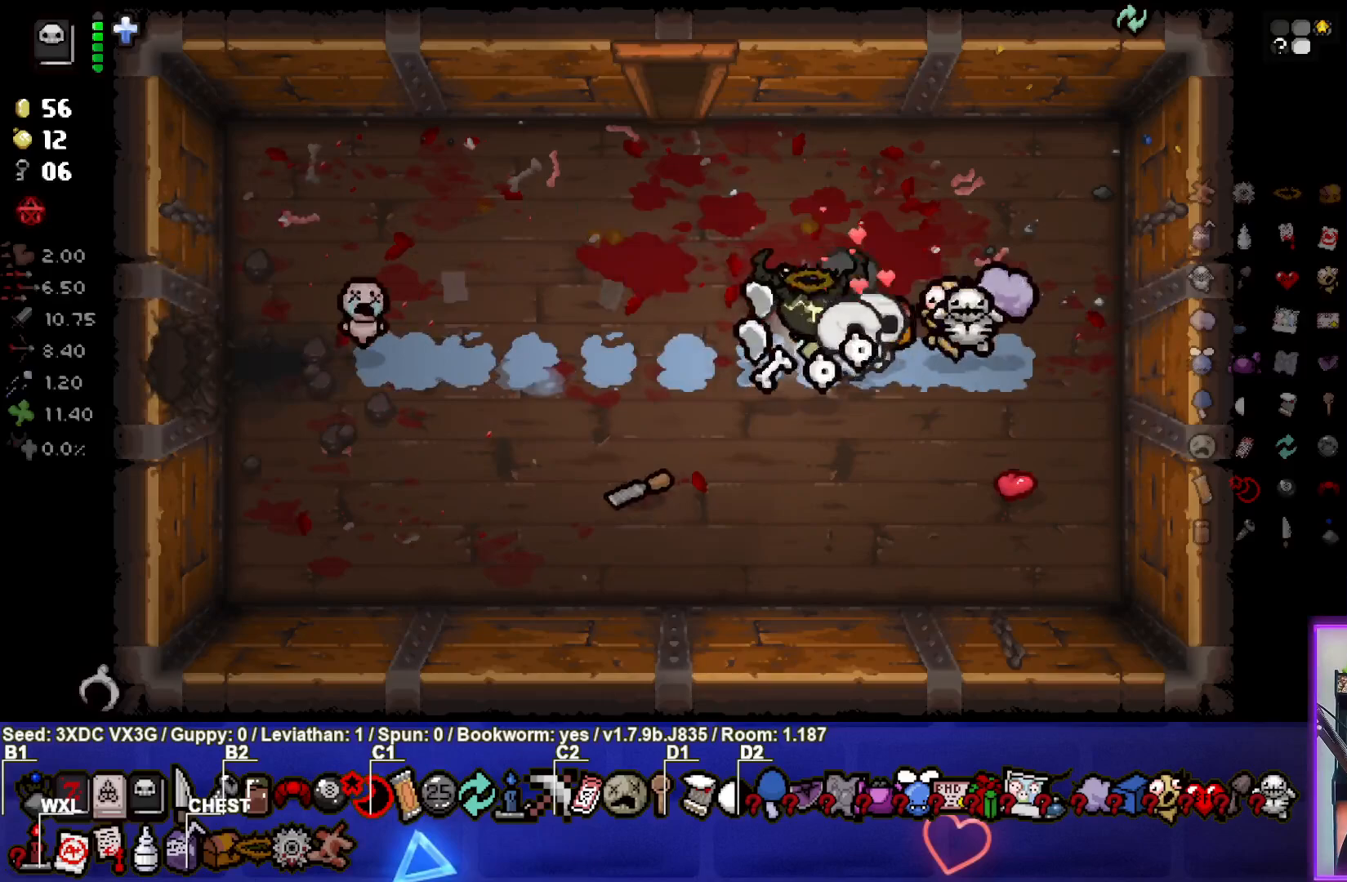
{"buttons": [], "left_stick": "left", "right_stick": "center", "events": []}
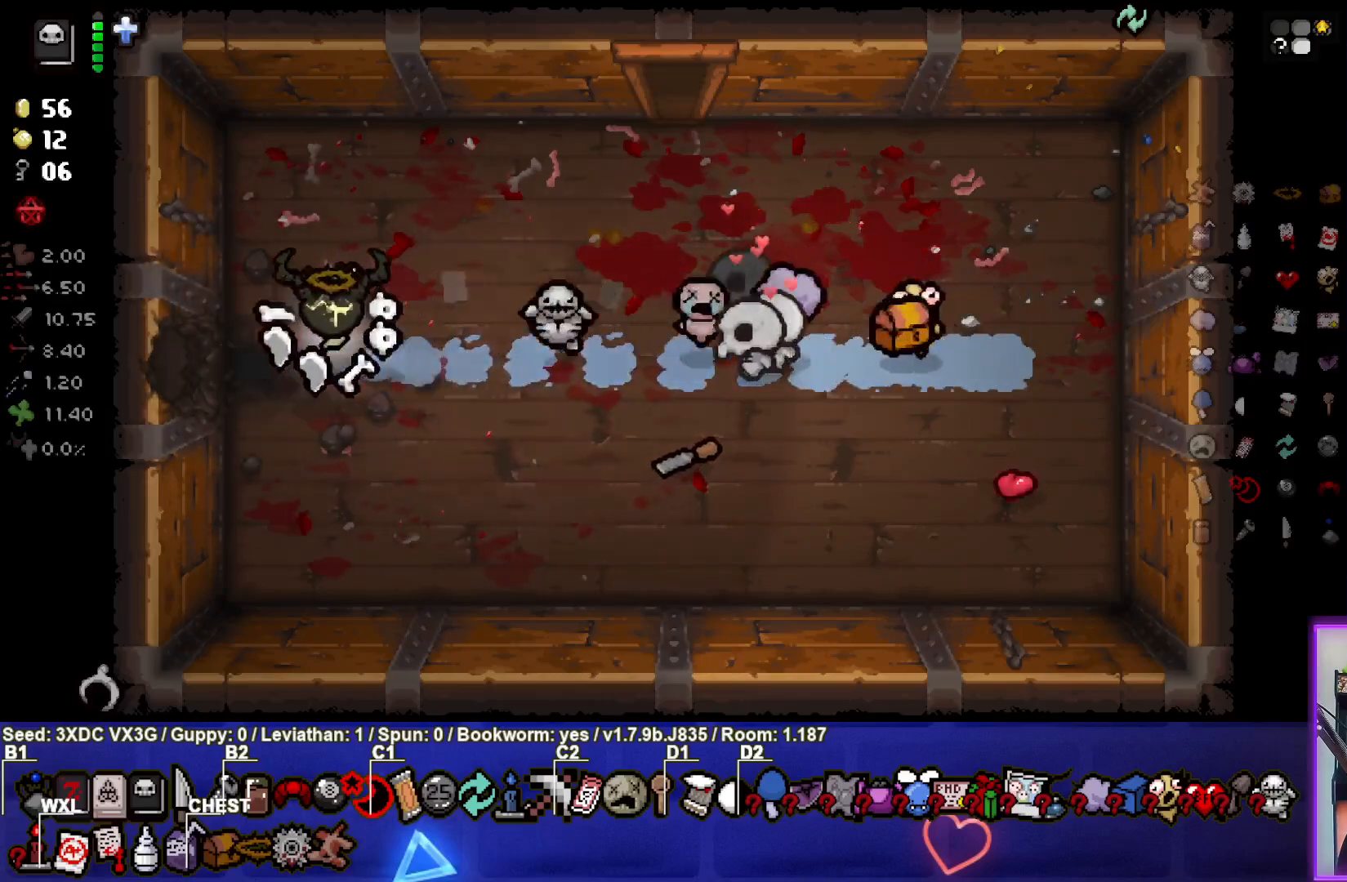
{"buttons": [], "left_stick": "center", "right_stick": "center", "events": [[333, "left_stick", "center"]]}
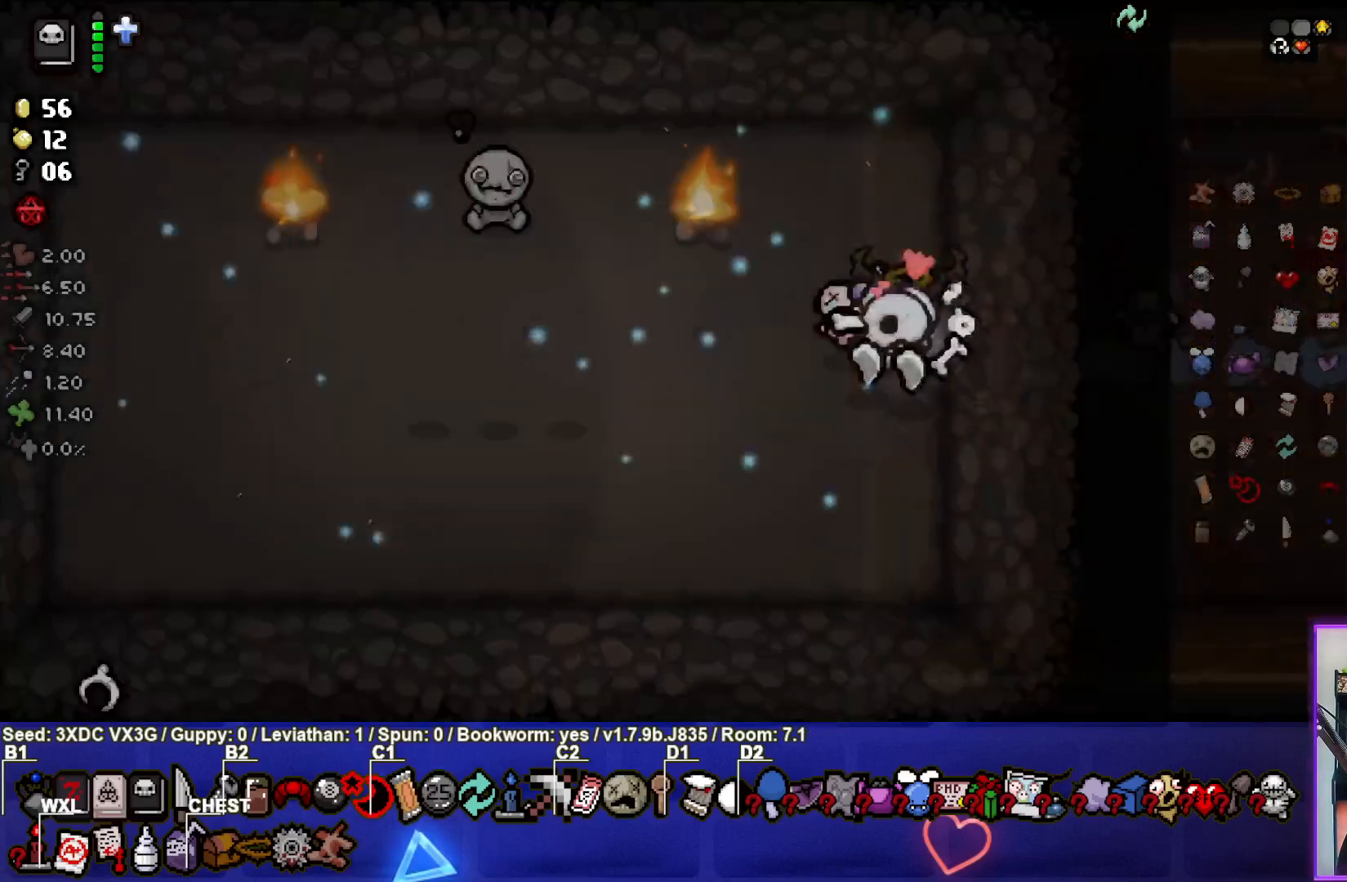
{"buttons": [], "left_stick": "down-left", "right_stick": "center", "events": [[417, "left_stick", "down-left"]]}
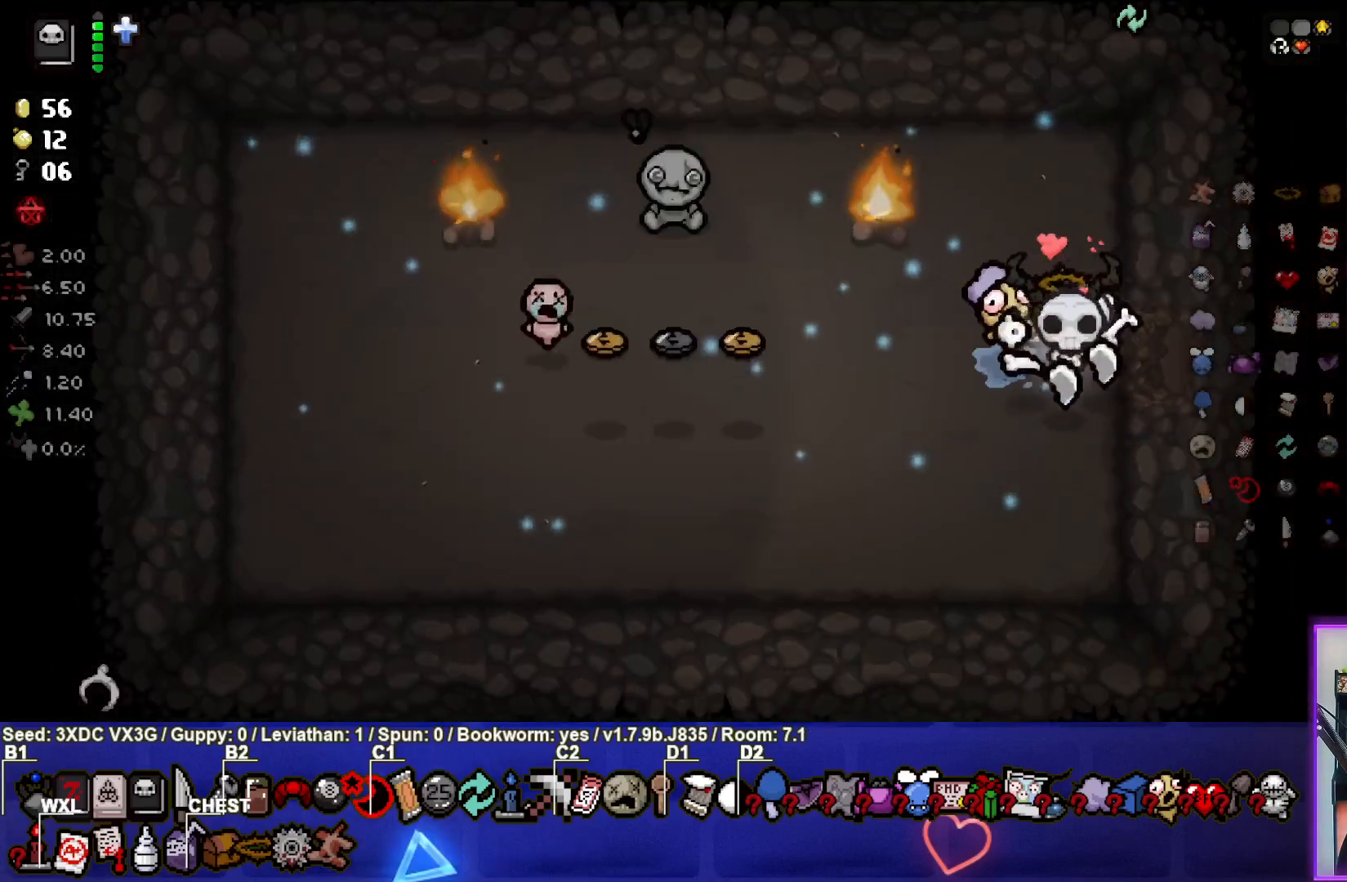
{"buttons": [], "left_stick": "left", "right_stick": "center", "events": [[167, "left_stick", "left"]]}
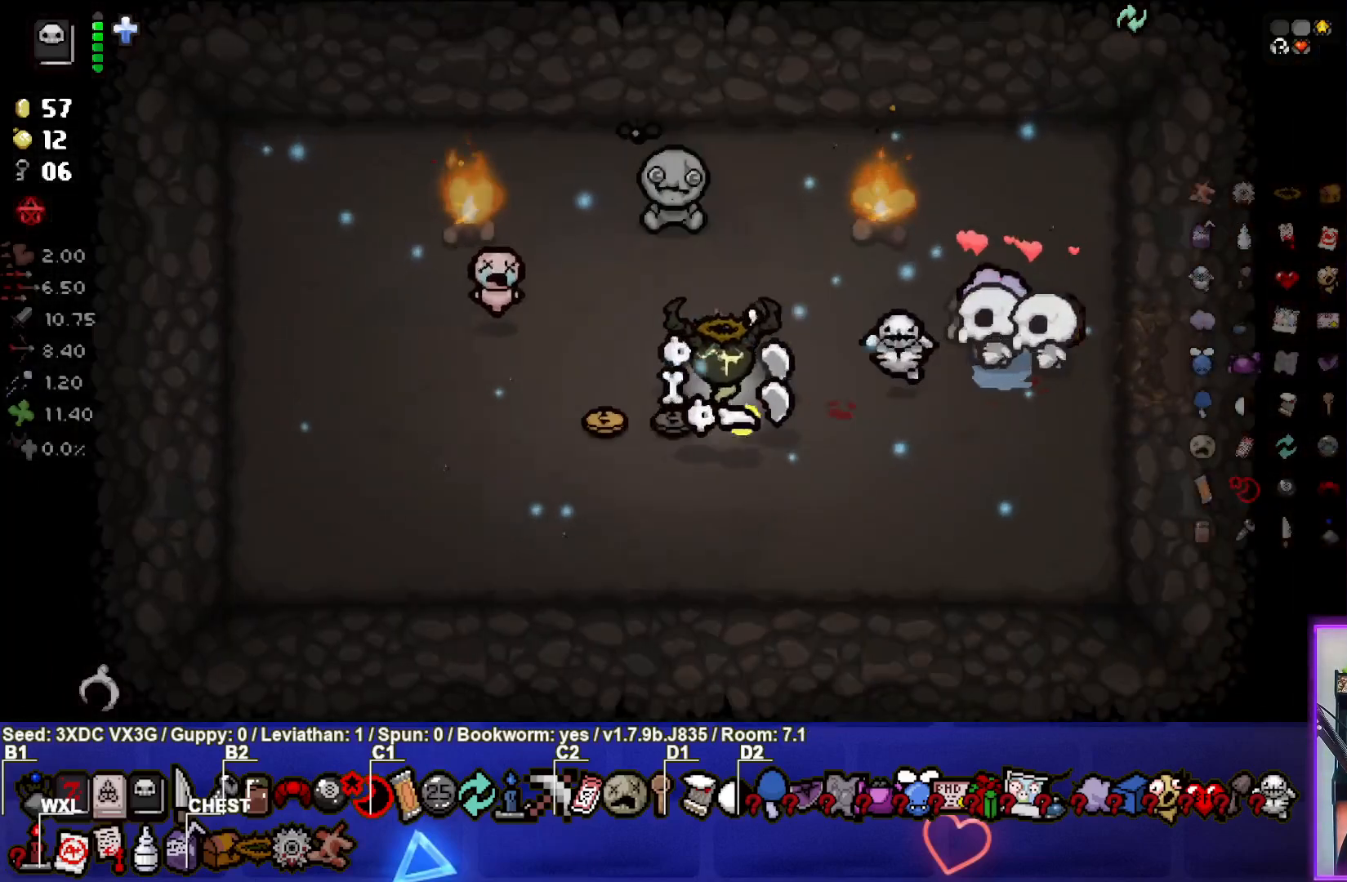
{"buttons": [], "left_stick": "up", "right_stick": "center", "events": [[150, "left_stick", "center"], [217, "left_stick", "right"], [450, "left_stick", "up"]]}
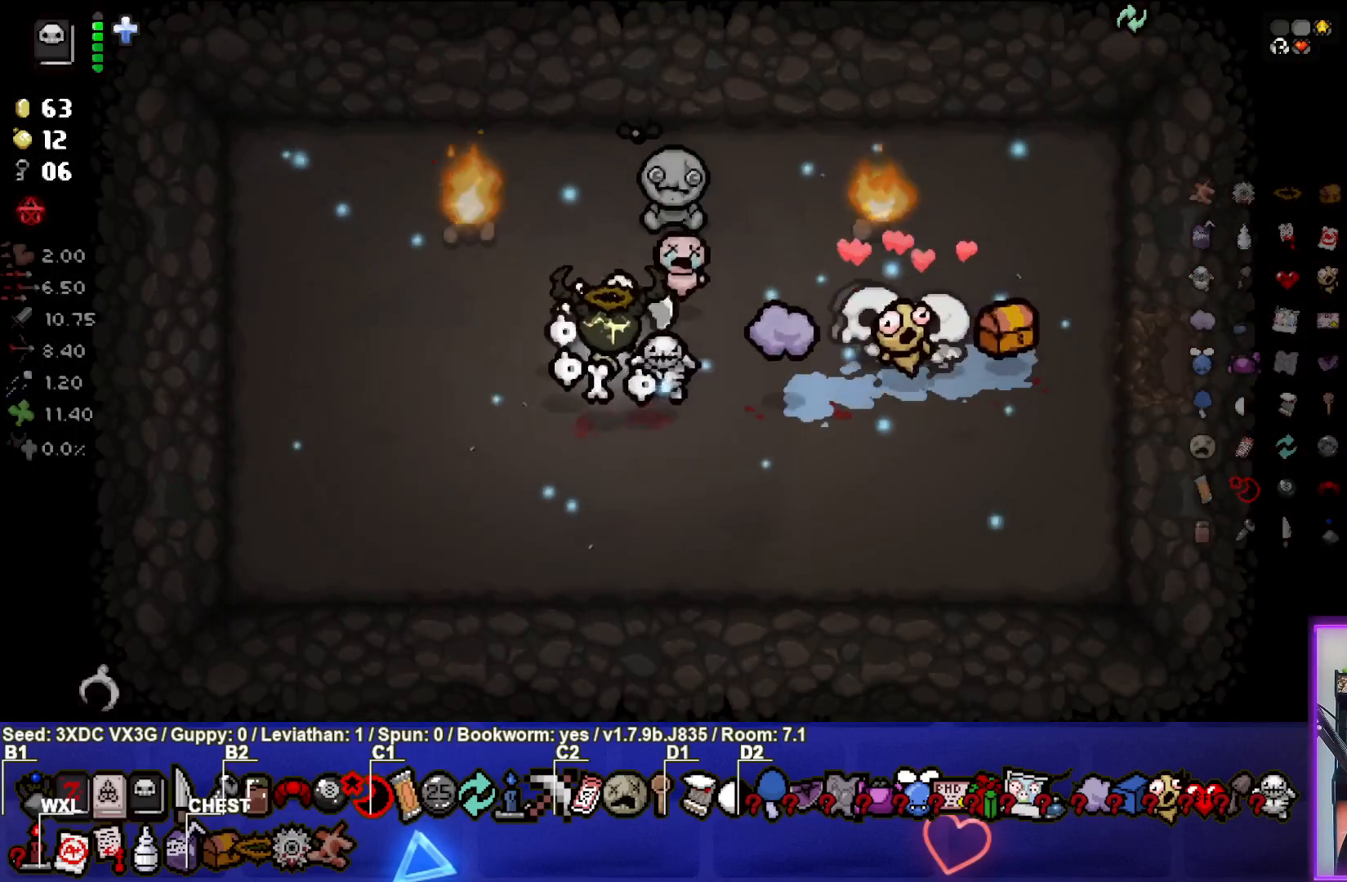
{"buttons": ["L1"], "left_stick": "down", "right_stick": "center", "events": [[283, "left_stick", "center"], [417, "left_stick", "down"], [450, "L1", "down"]]}
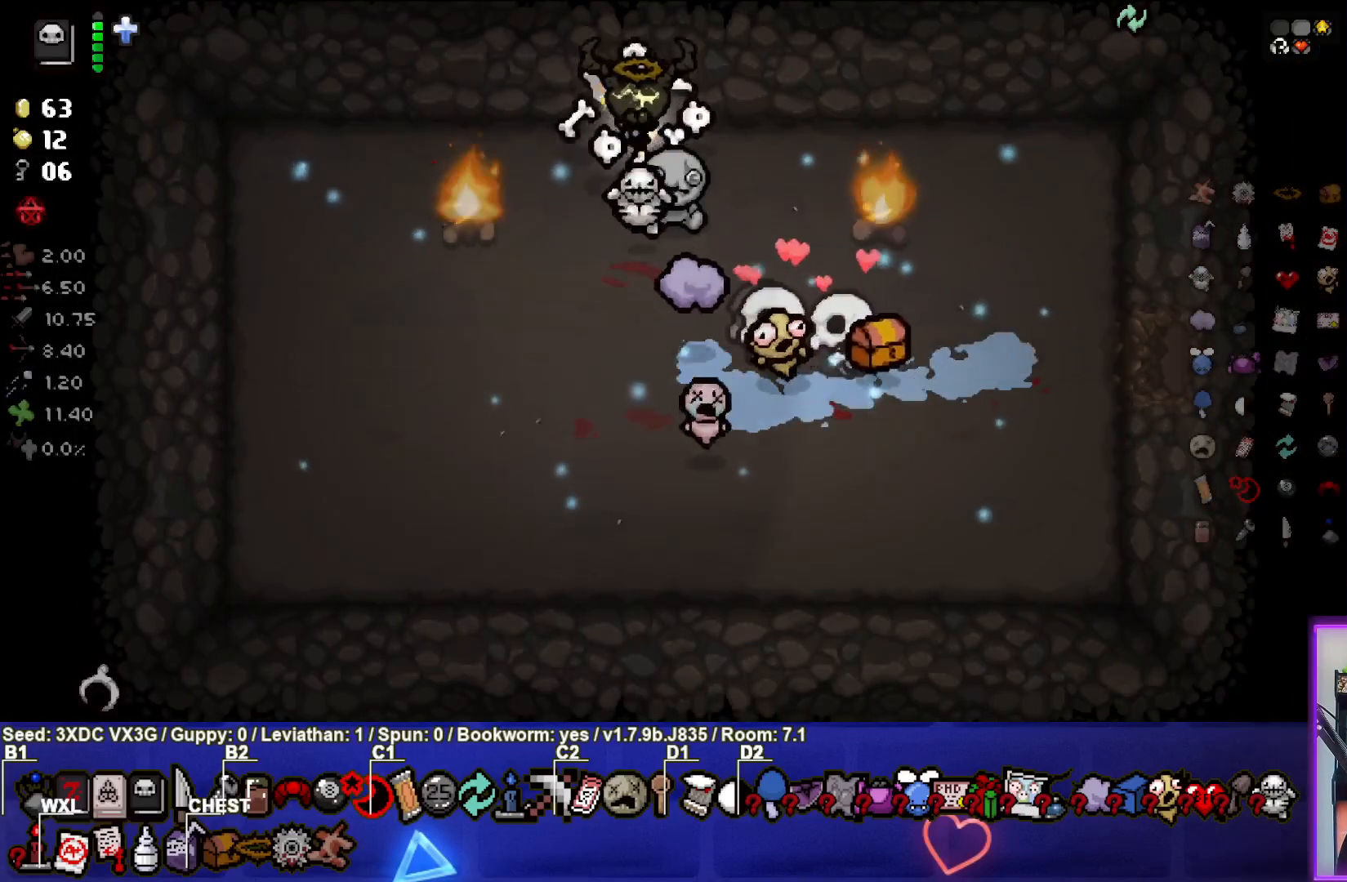
{"buttons": [], "left_stick": "down", "right_stick": "center", "events": [[67, "L1", "up"]]}
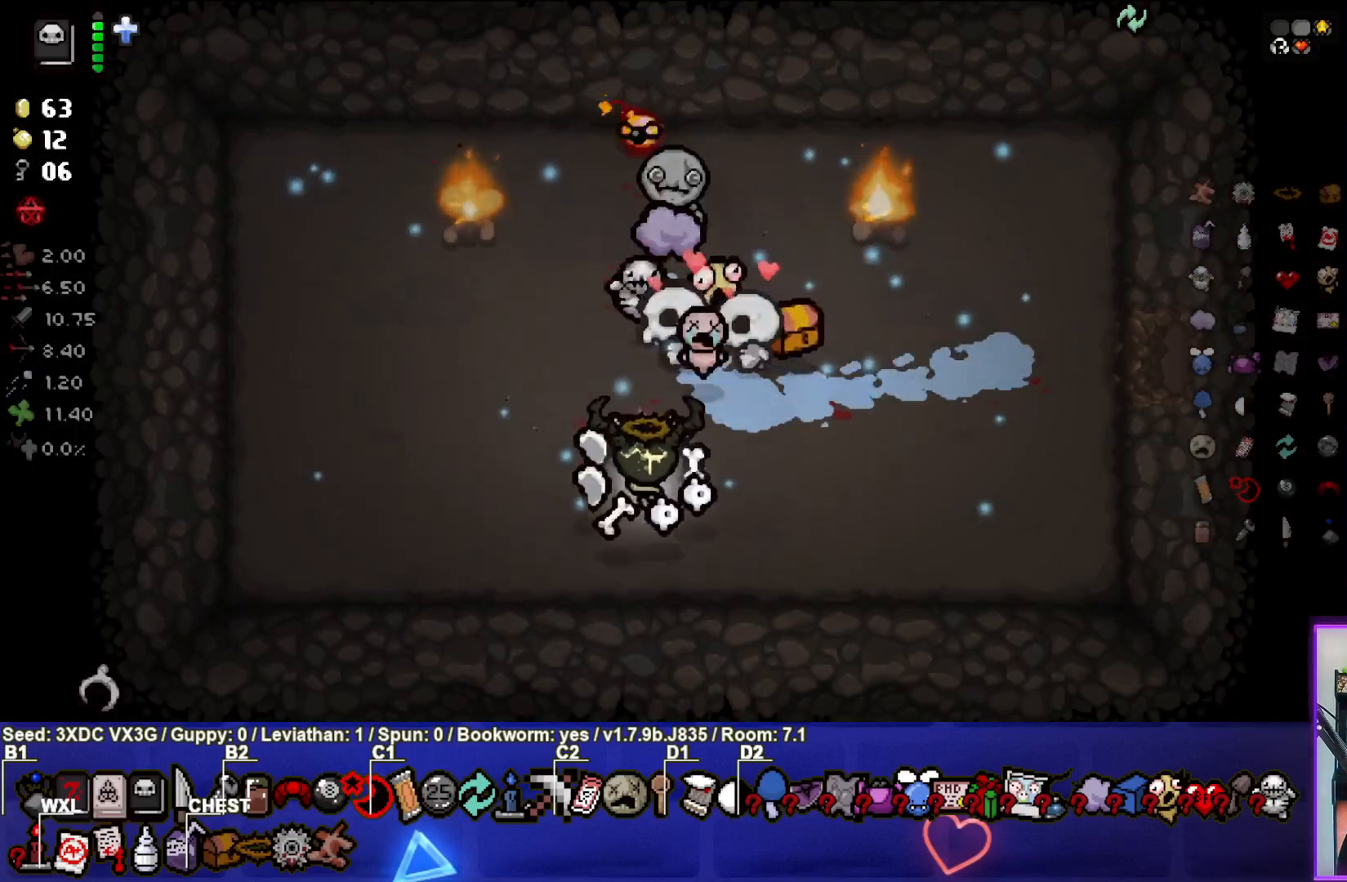
{"buttons": [], "left_stick": "center", "right_stick": "center", "events": [[33, "left_stick", "center"], [233, "left_stick", "down-left"], [450, "left_stick", "center"]]}
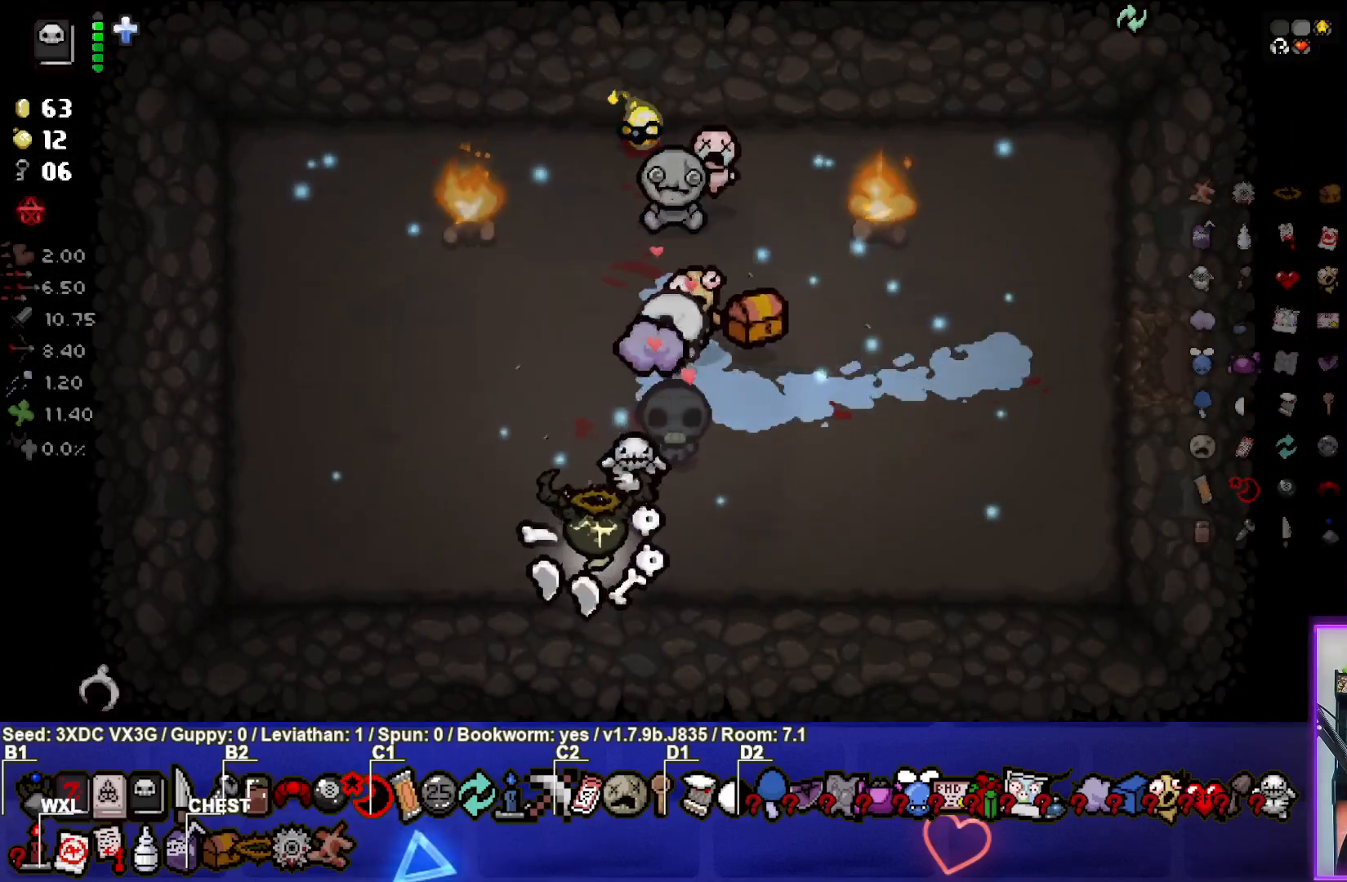
{"buttons": [], "left_stick": "center", "right_stick": "center", "events": []}
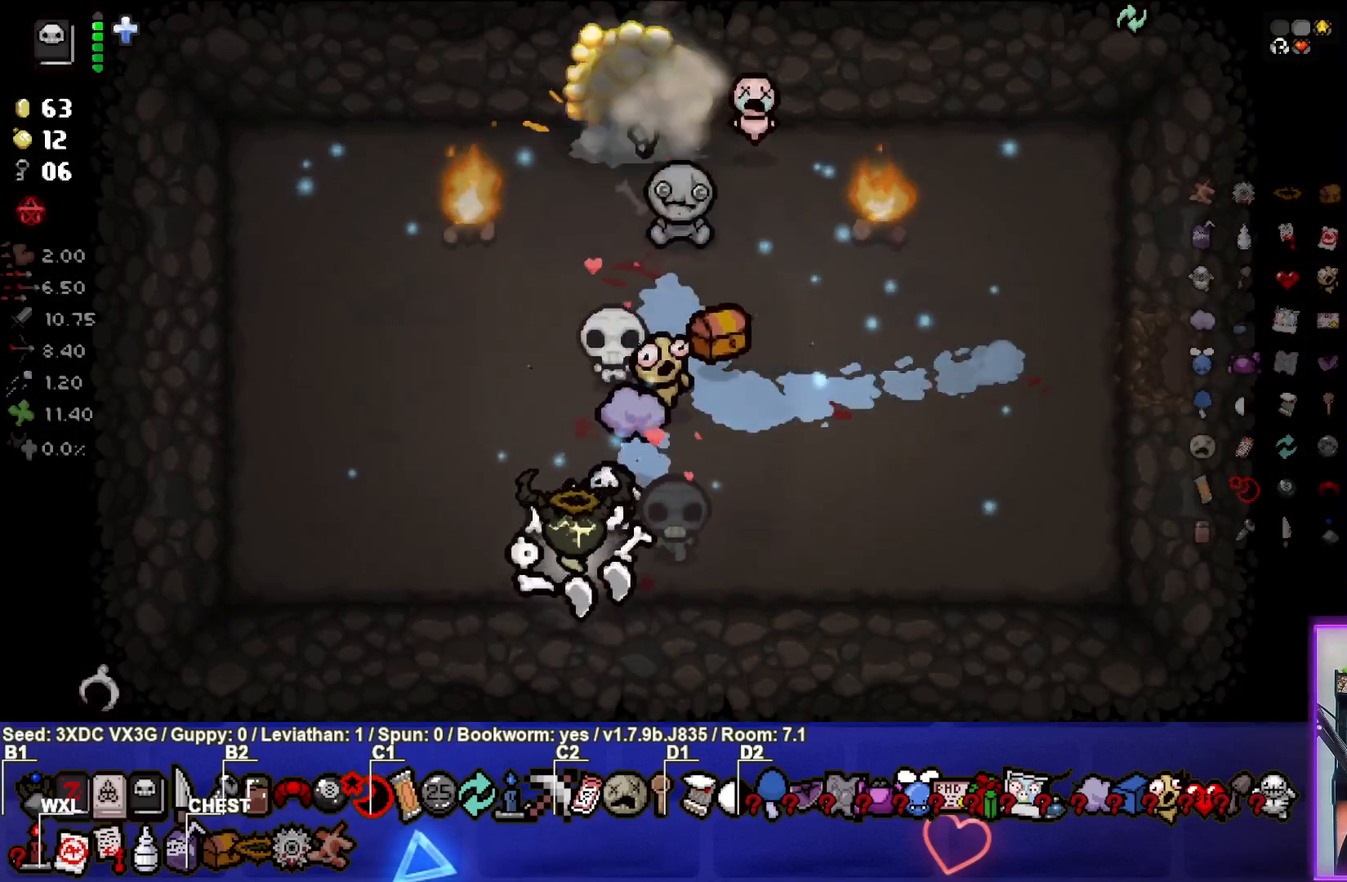
{"buttons": [], "left_stick": "up-right", "right_stick": "center", "events": [[417, "left_stick", "up-right"]]}
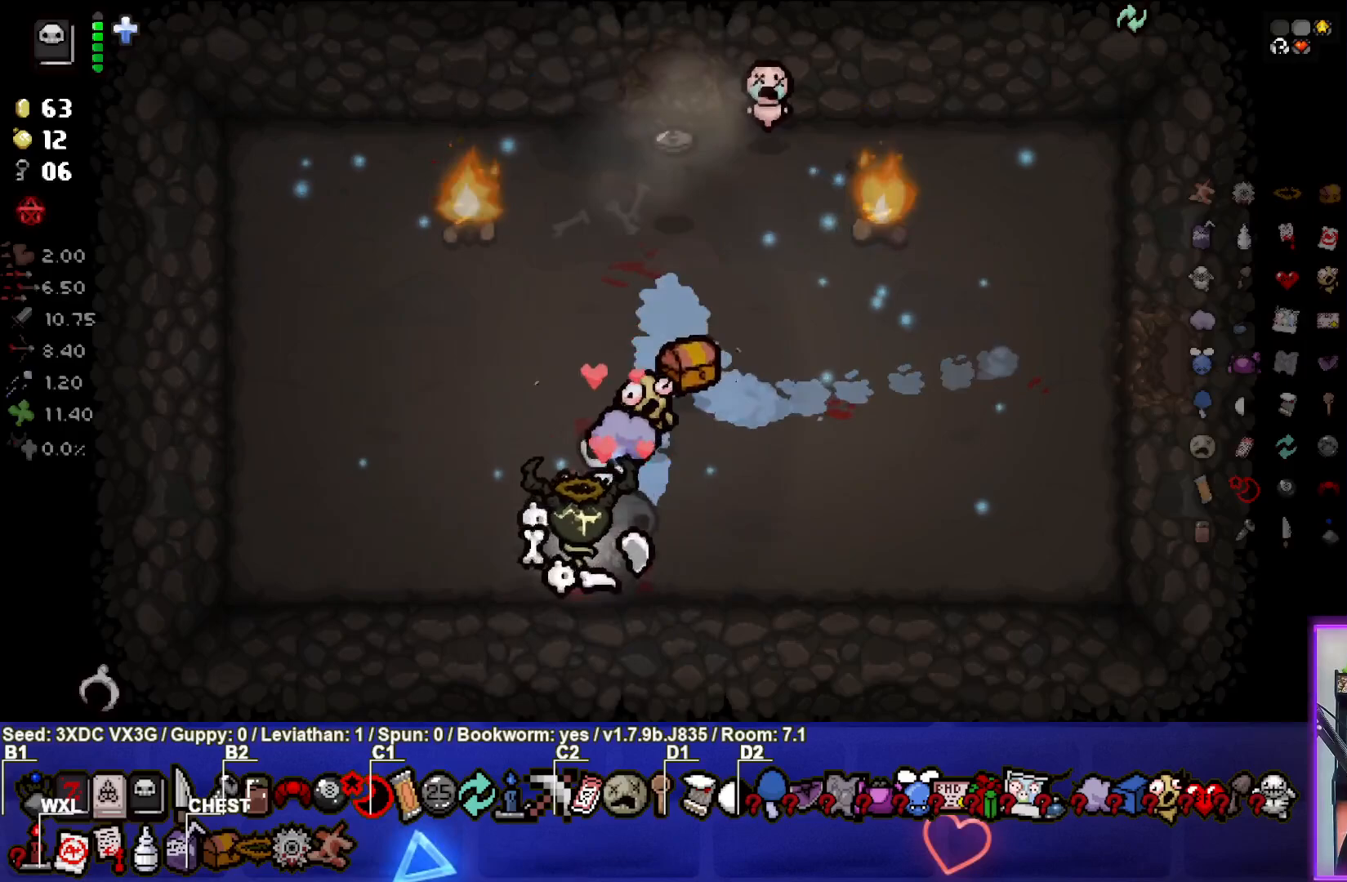
{"buttons": [], "left_stick": "up", "right_stick": "center", "events": [[183, "left_stick", "up"]]}
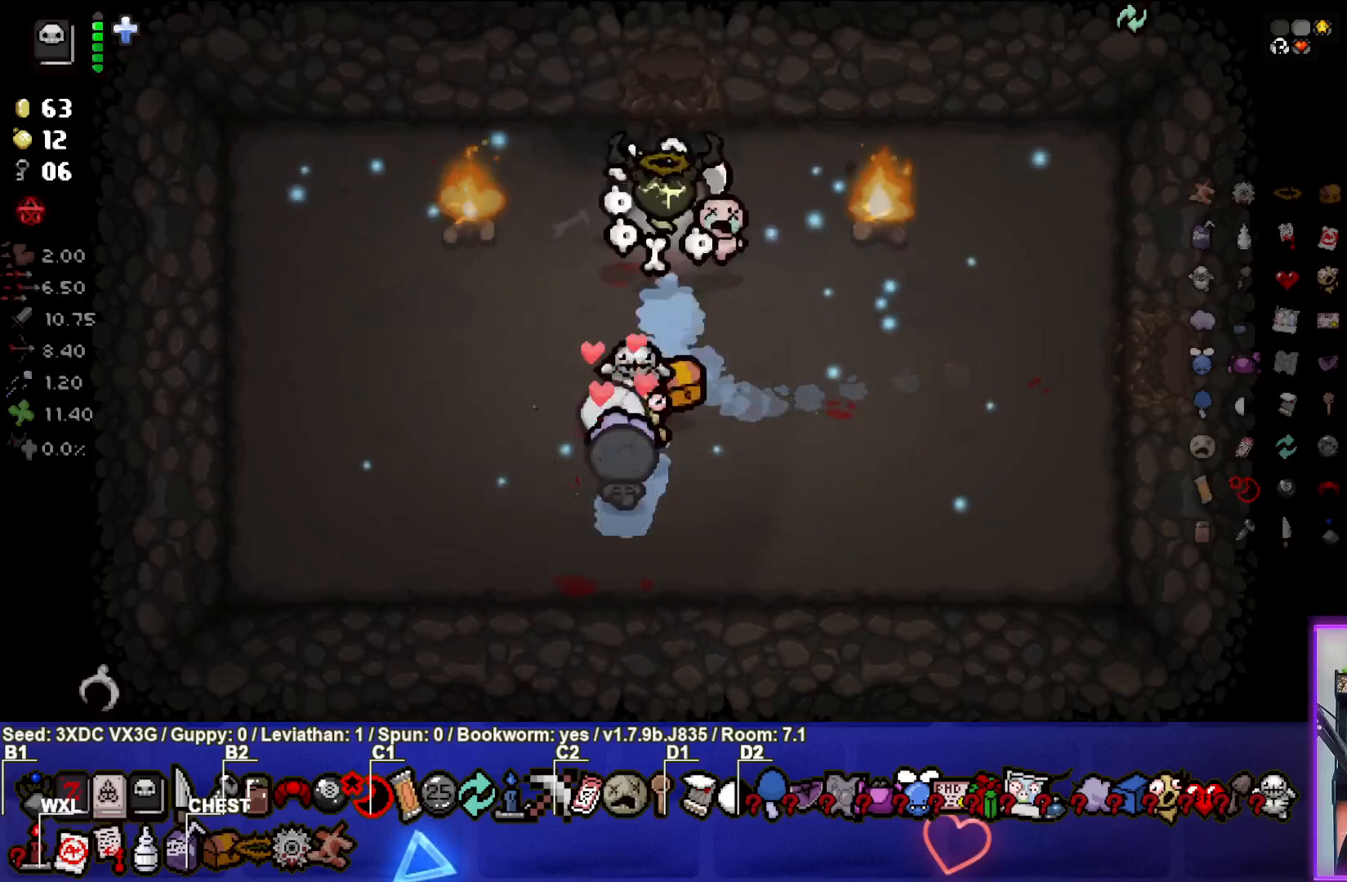
{"buttons": [], "left_stick": "center", "right_stick": "up", "events": [[283, "left_stick", "center"], [483, "right_stick", "up"]]}
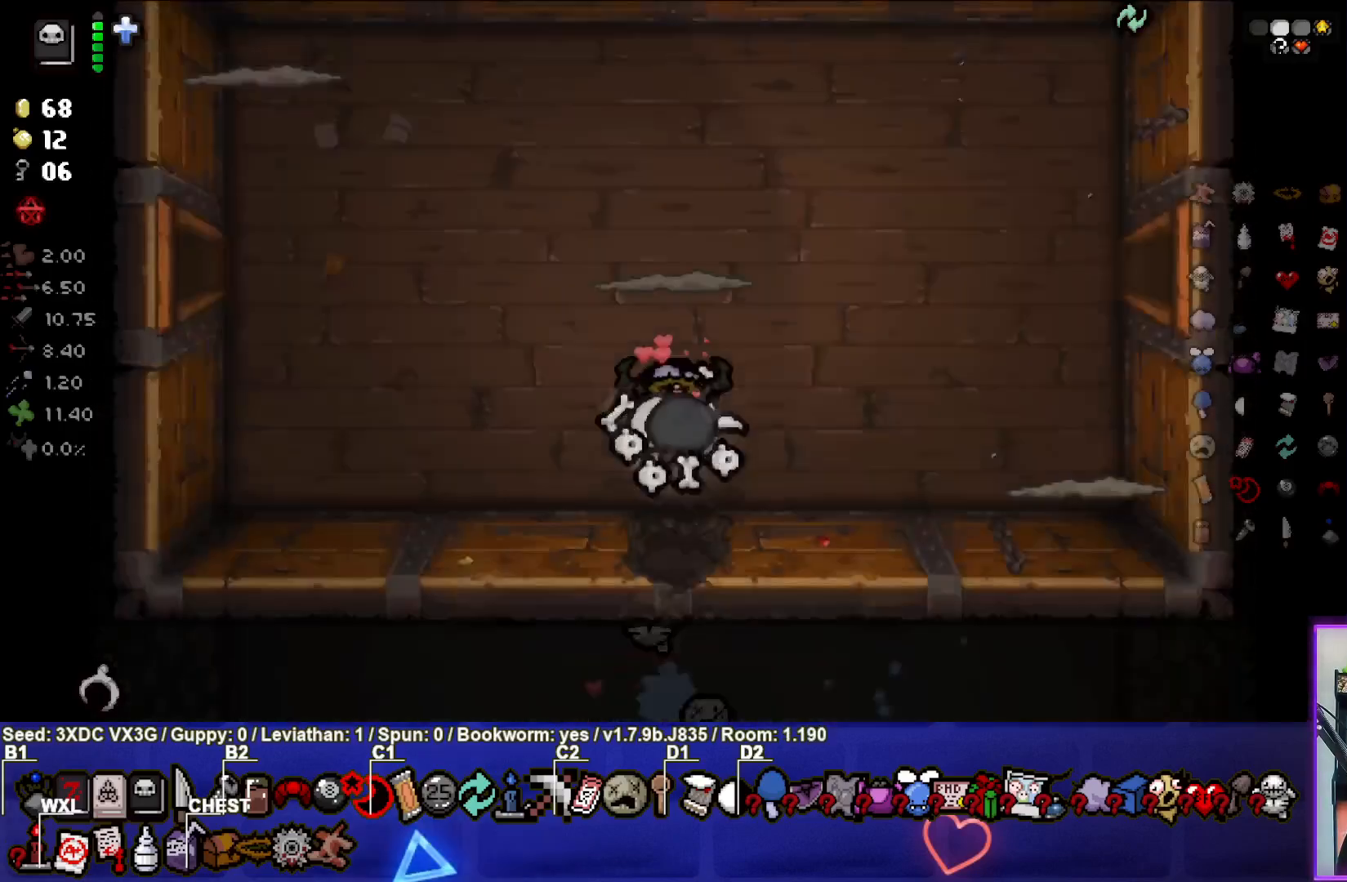
{"buttons": [], "left_stick": "up", "right_stick": "up", "events": [[500, "left_stick", "up"]]}
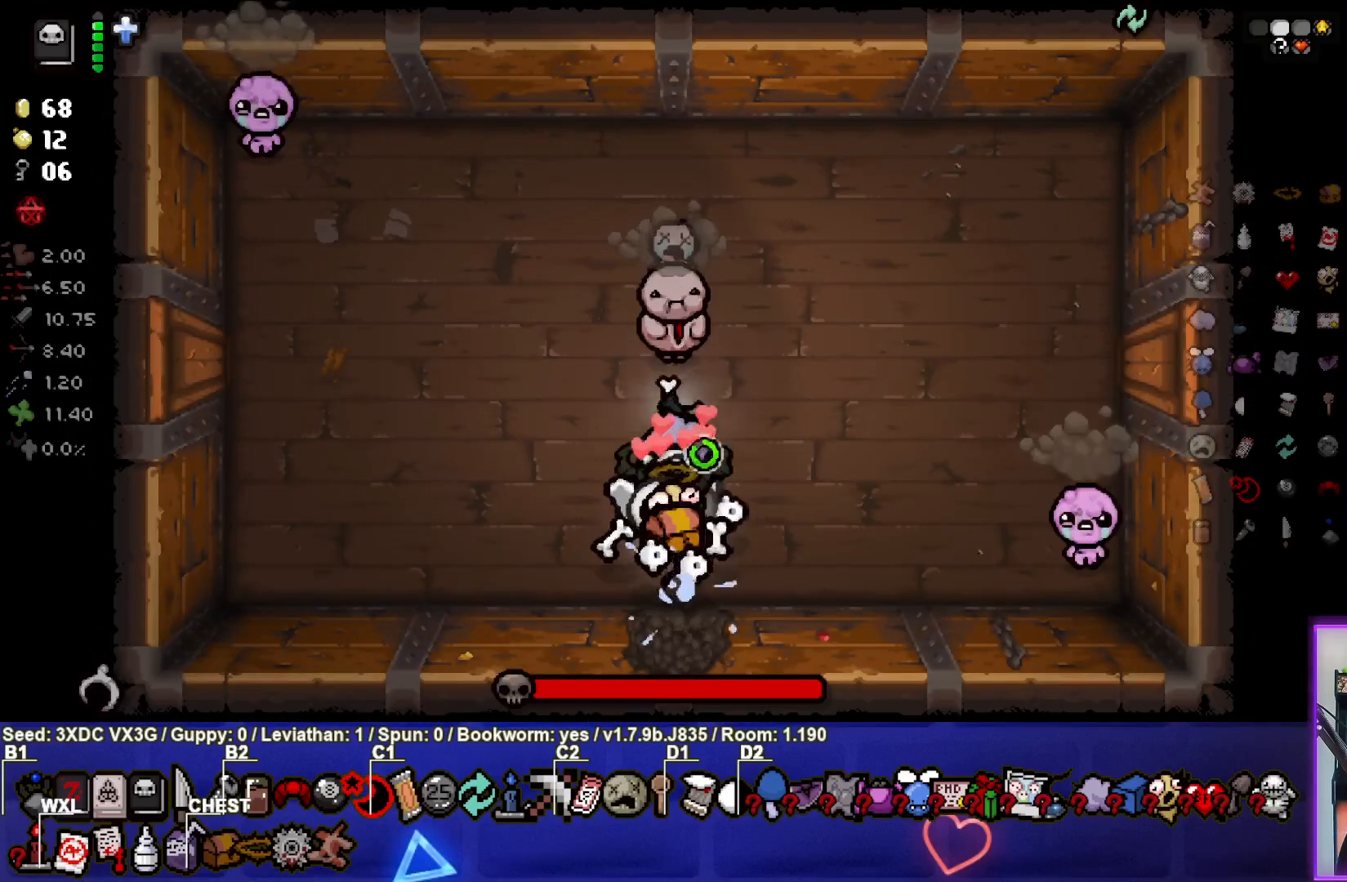
{"buttons": [], "left_stick": "center", "right_stick": "center", "events": [[50, "right_stick", "center"], [133, "left_stick", "down"], [283, "left_stick", "center"]]}
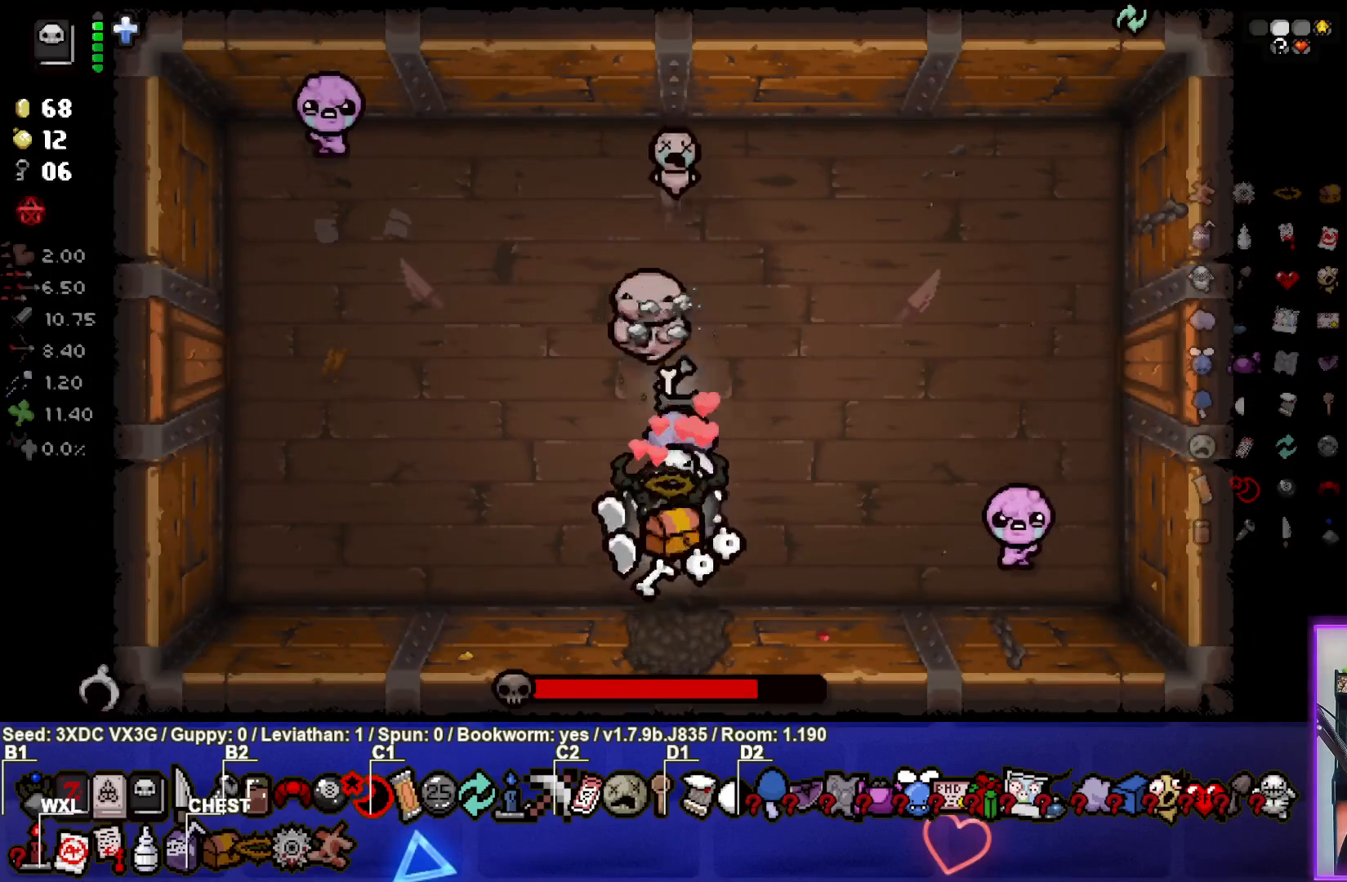
{"buttons": [], "left_stick": "left", "right_stick": "up", "events": [[50, "left_stick", "left"], [217, "right_stick", "up"], [300, "left_stick", "center"], [367, "left_stick", "left"]]}
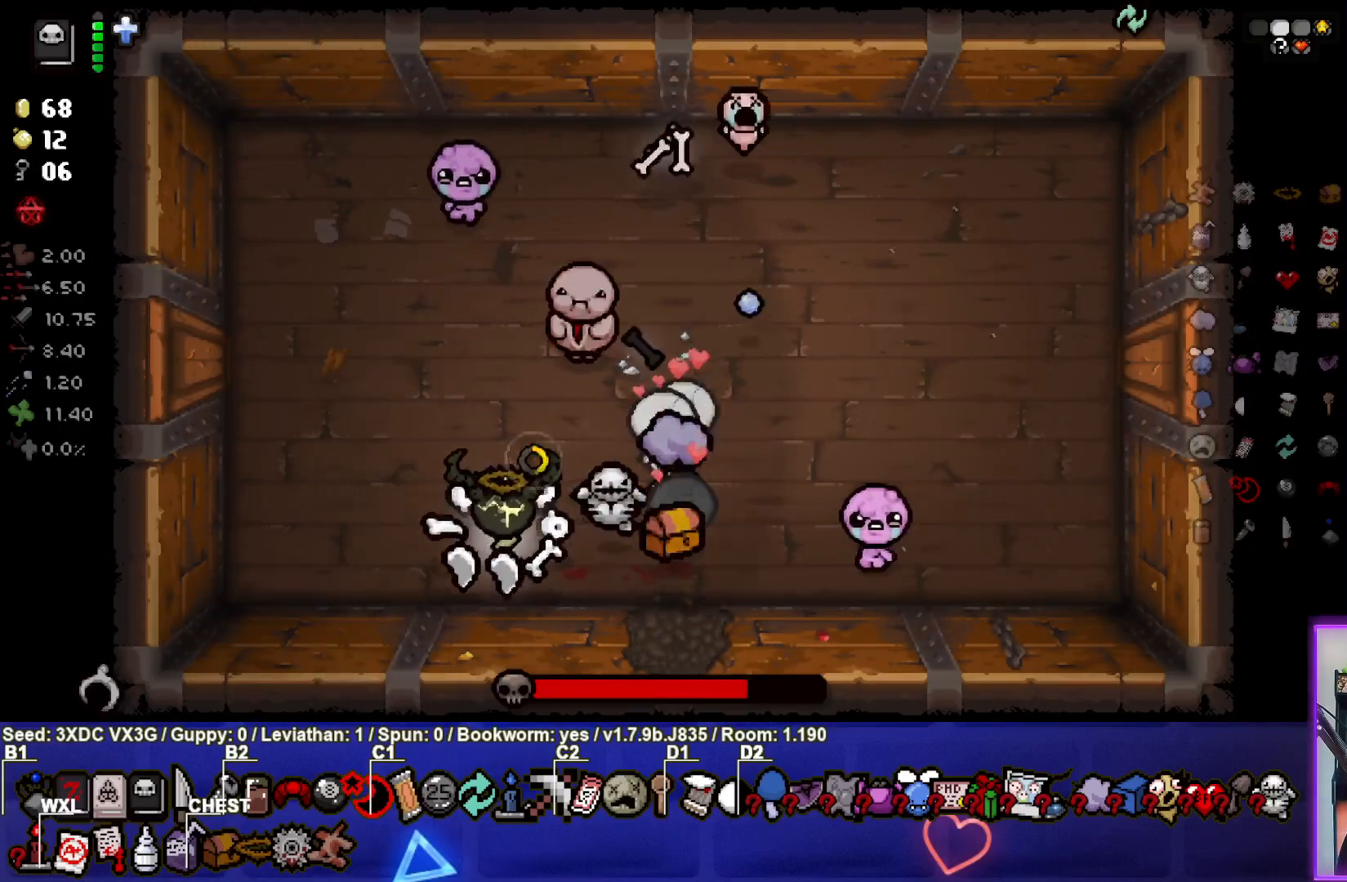
{"buttons": [], "left_stick": "up-left", "right_stick": "center", "events": [[17, "right_stick", "up-right"], [100, "left_stick", "up-left"], [117, "right_stick", "right"], [383, "right_stick", "center"], [433, "left_stick", "center"], [500, "left_stick", "up-left"]]}